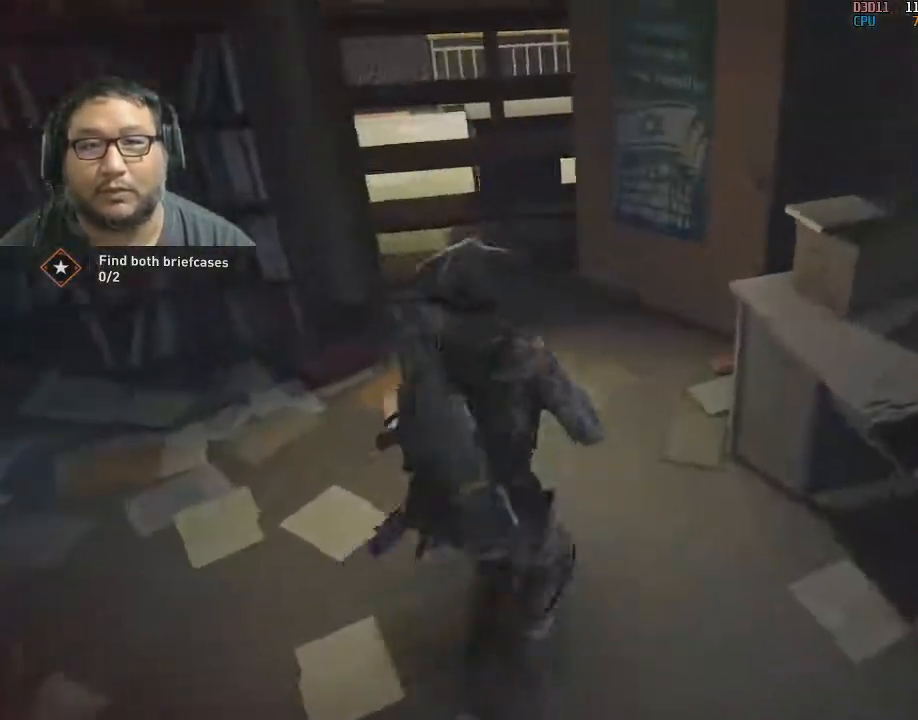
Gameplay with keyboard and mouse; each line is a JSON object with the keys and mouse buttons held at the frame after it. "events" lists presses ("down") and releases ("up") of "1", "2", "3", "4", "5", "a", "alt", "c", "caps_lock", "ctrl", "d", "e", "f", "g", "q", "r", "s", "shift", "space", "t", "tab", "v", "w", "x", "z", "mouse_left", "mouse_wheel" and "mouse_right" between this image and that frame as [ms after this image, input, new state], when the widget could be followed in between. "mouse_left", "mouse_wheel", "mouse_right" = the "left", "wheel", "right" buttons of the "mouse" list. No other keys are recorded. "wheel" means that the mouse wheel is clicked or scrolled. "mouse_move" is the direction in which the mouse moves at that frame (one of eight, or "still"), when it could be read.
{"keys": ["e", "w"], "mouse": [], "mouse_move": "right", "events": [[333, "e", "down"]]}
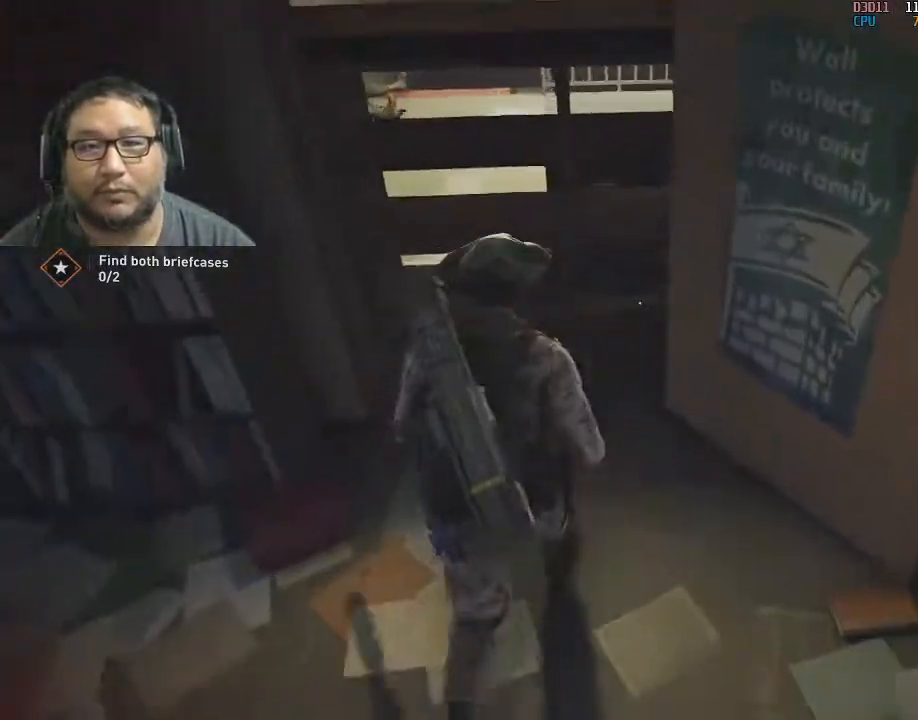
{"keys": ["e", "w"], "mouse": [], "mouse_move": "left", "events": []}
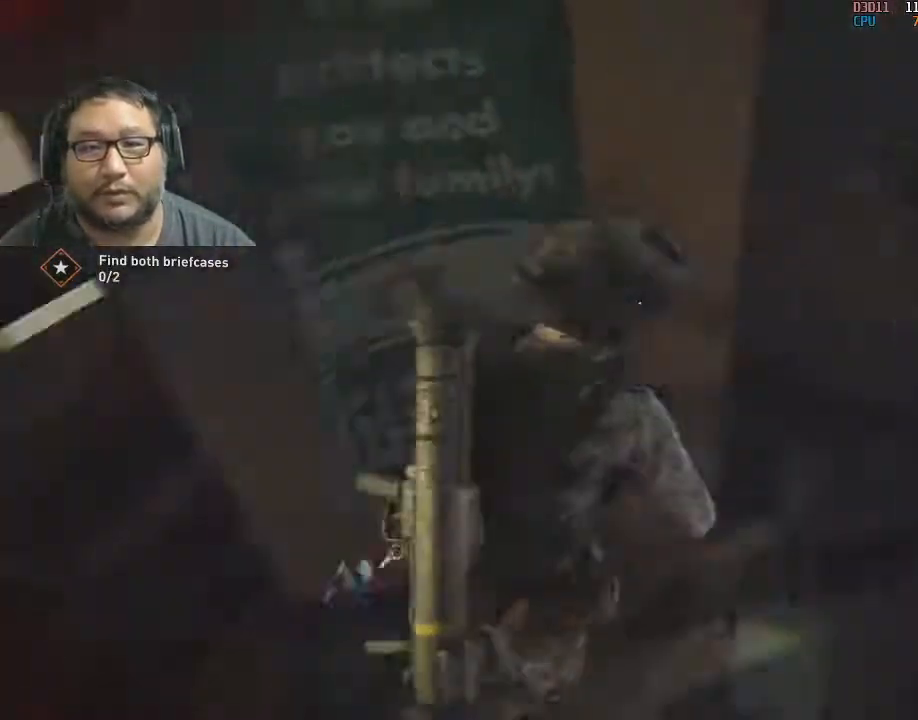
{"keys": ["e", "w"], "mouse": [], "mouse_move": "still", "events": [[233, "a", "down"], [417, "a", "up"]]}
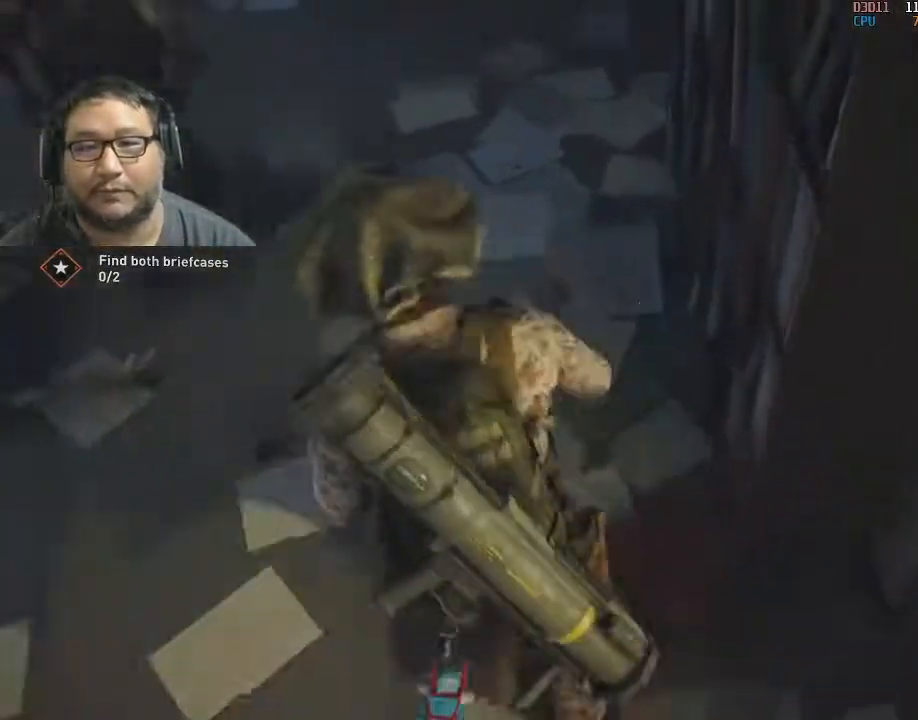
{"keys": ["e", "w"], "mouse": [], "mouse_move": "up", "events": []}
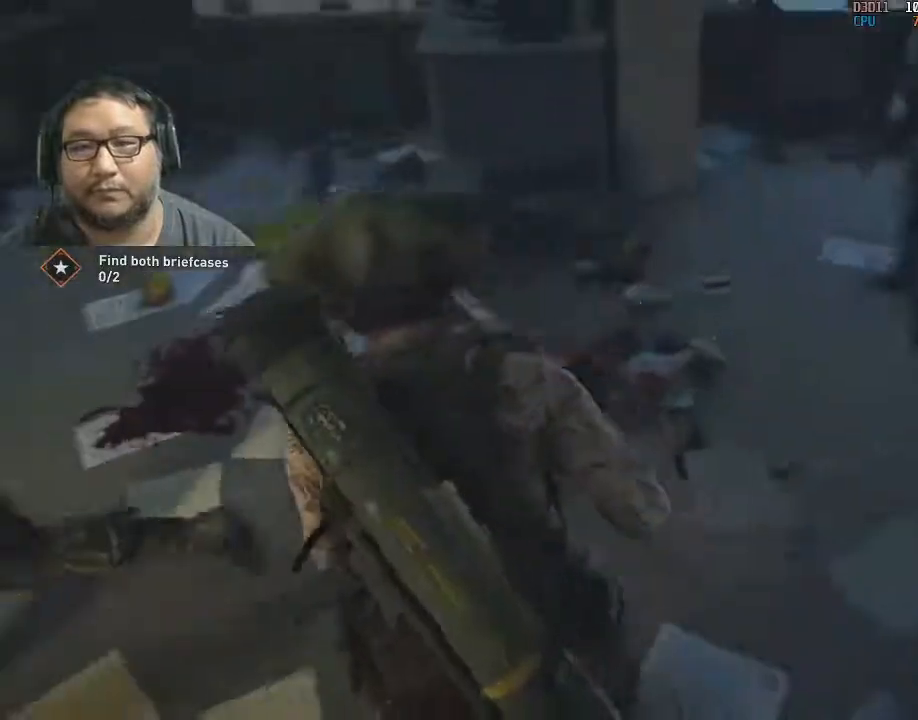
{"keys": ["e", "w"], "mouse": [], "mouse_move": "right", "events": []}
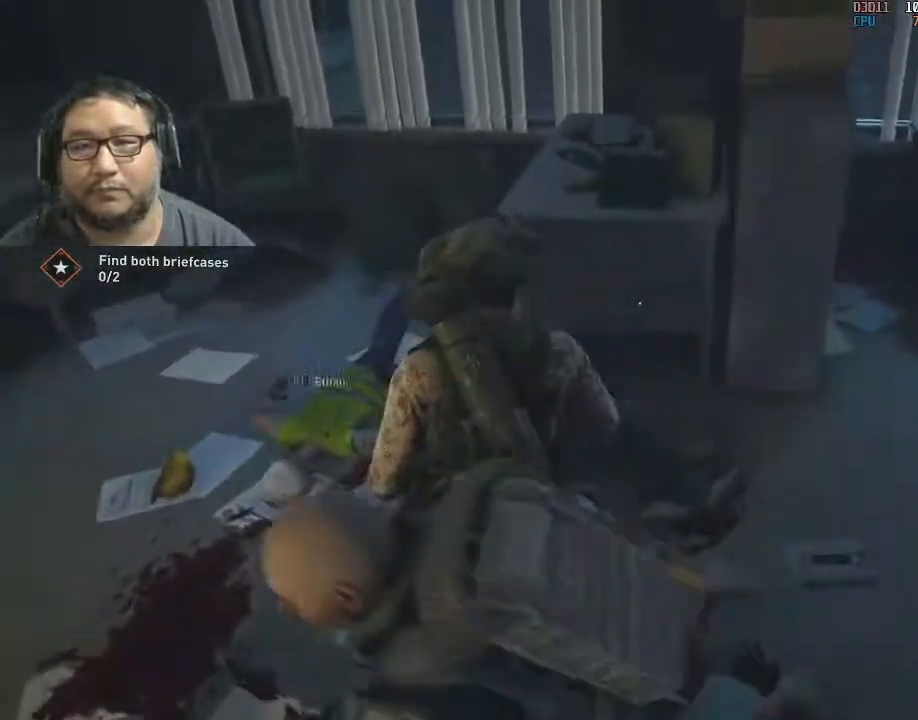
{"keys": ["e", "w"], "mouse": [], "mouse_move": "still", "events": []}
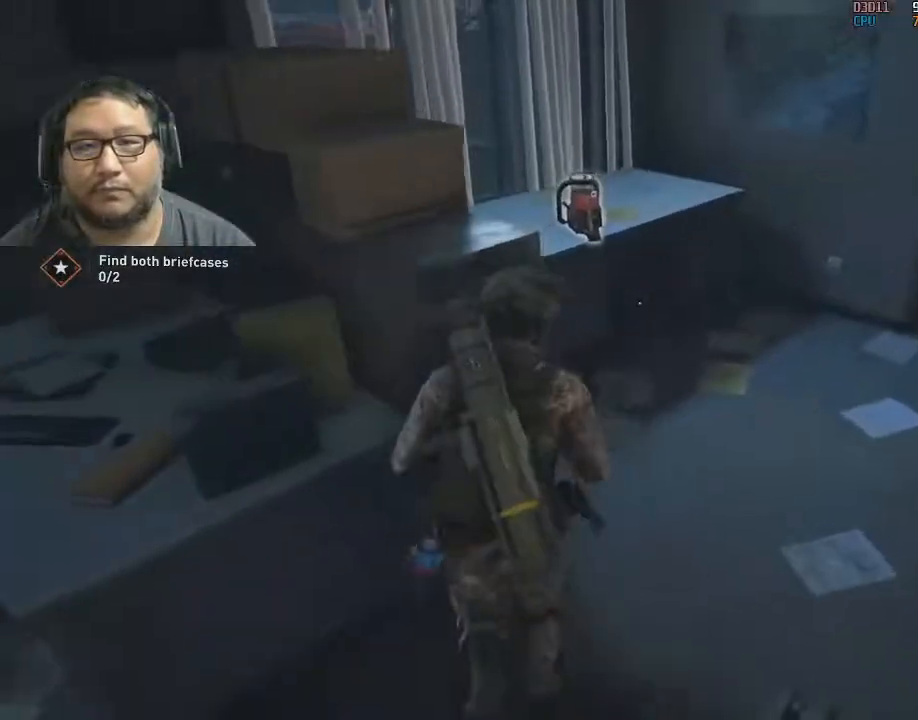
{"keys": ["w"], "mouse": [], "mouse_move": "still", "events": [[433, "e", "up"]]}
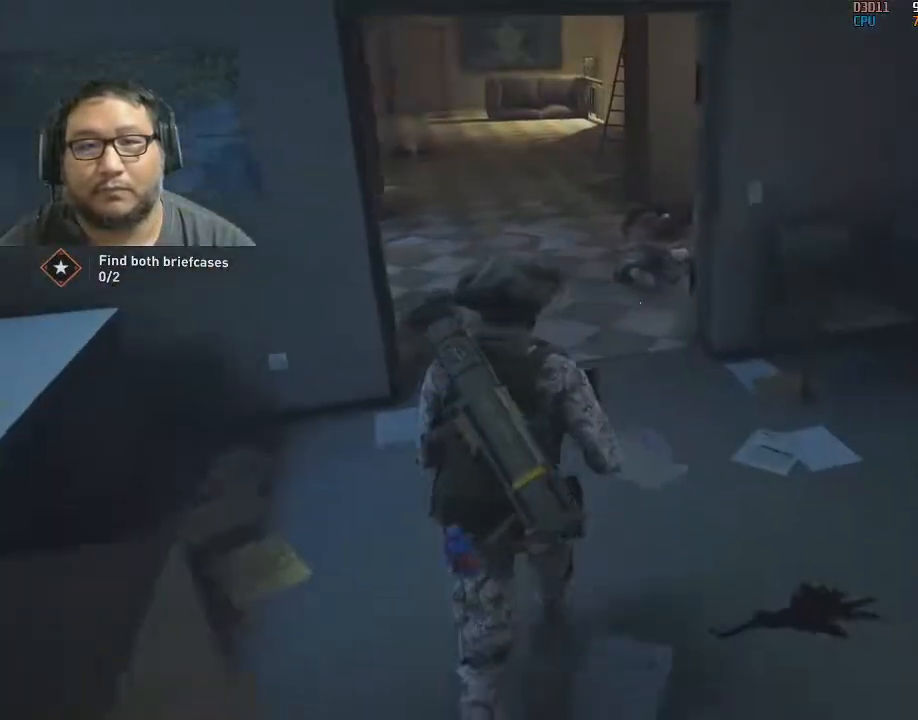
{"keys": ["d", "w"], "mouse": [], "mouse_move": "left", "events": [[483, "d", "down"]]}
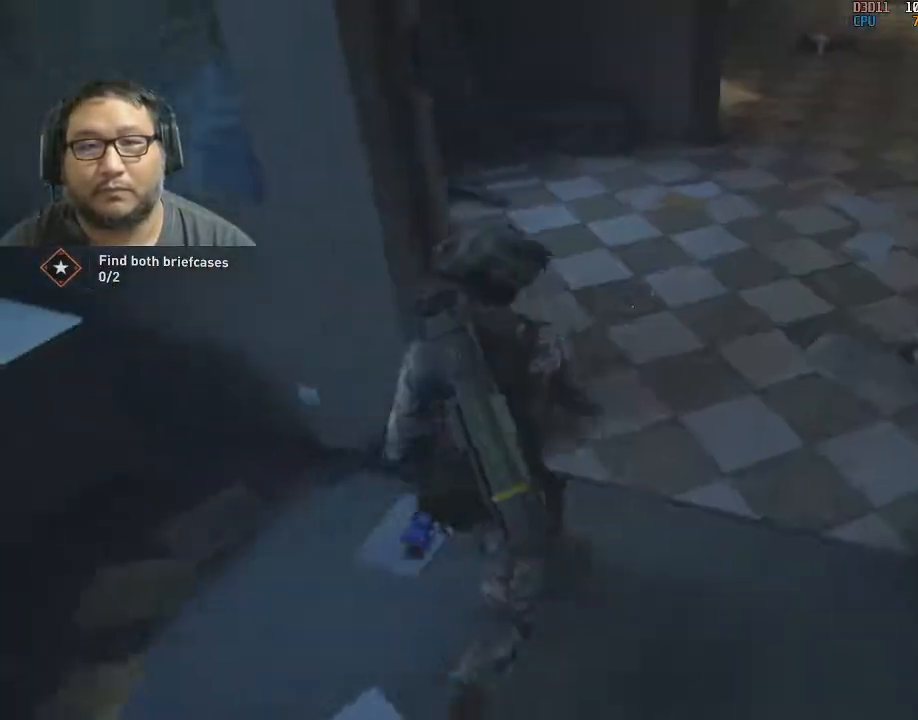
{"keys": ["w"], "mouse": [], "mouse_move": "still", "events": [[183, "d", "up"], [317, "d", "down"], [467, "d", "up"]]}
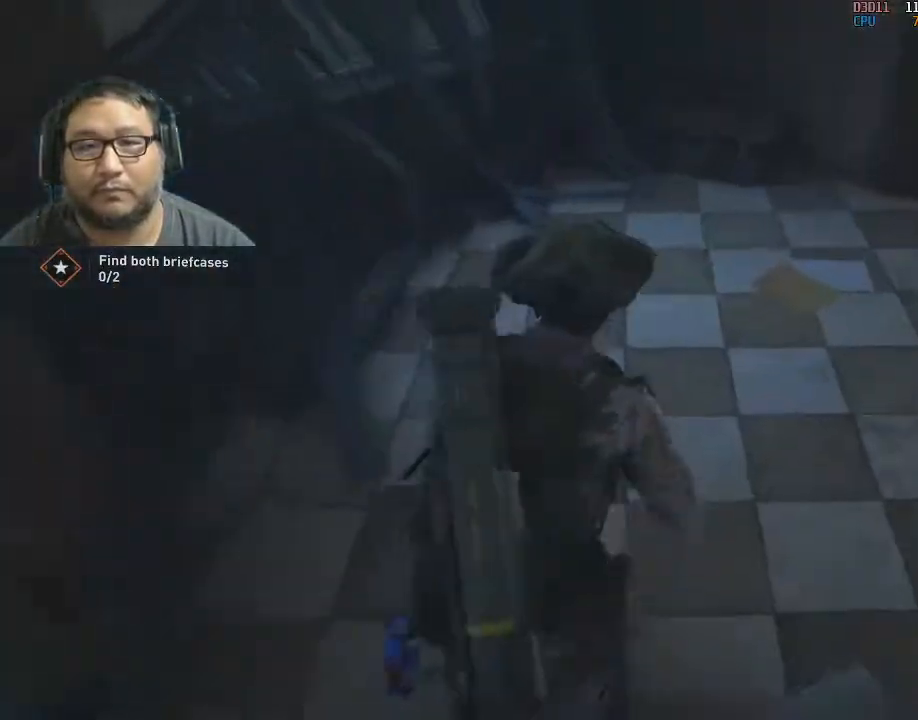
{"keys": ["a", "w"], "mouse": [], "mouse_move": "up-right", "events": [[200, "a", "down"], [300, "w", "up"], [383, "w", "down"]]}
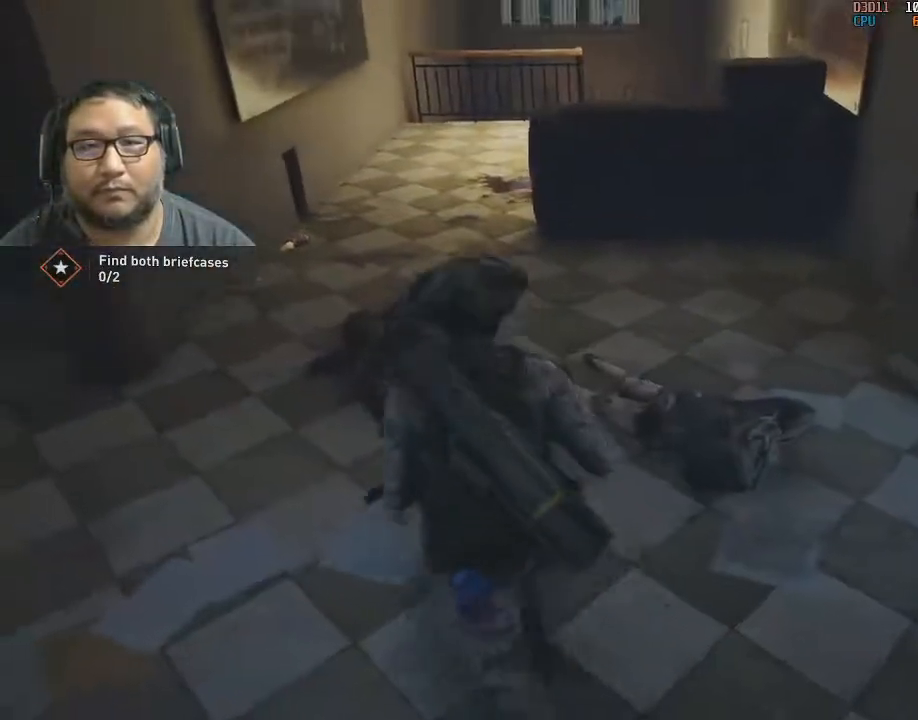
{"keys": ["w"], "mouse": [], "mouse_move": "still", "events": [[300, "a", "up"]]}
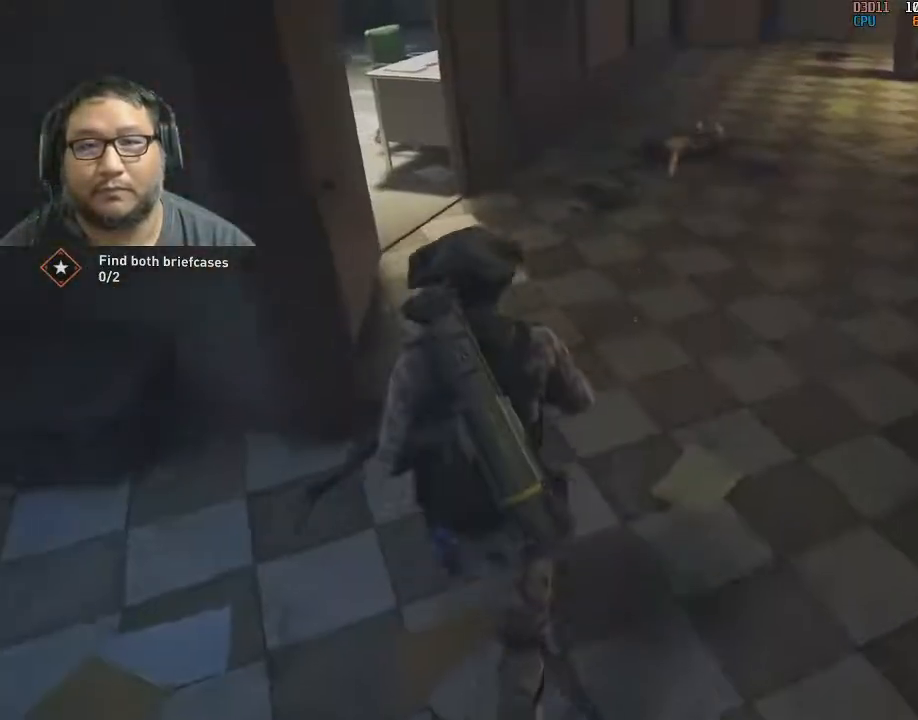
{"keys": ["a", "w"], "mouse": [], "mouse_move": "still", "events": [[267, "a", "down"]]}
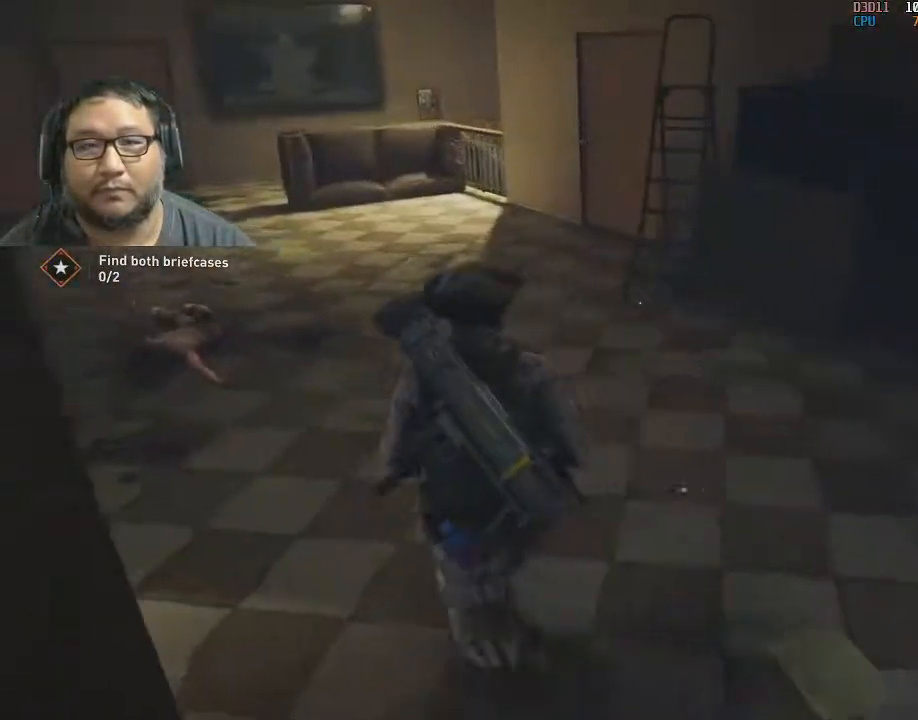
{"keys": ["a"], "mouse": [], "mouse_move": "left", "events": [[183, "a", "up"], [183, "w", "up"], [233, "w", "down"], [383, "a", "down"], [383, "w", "up"]]}
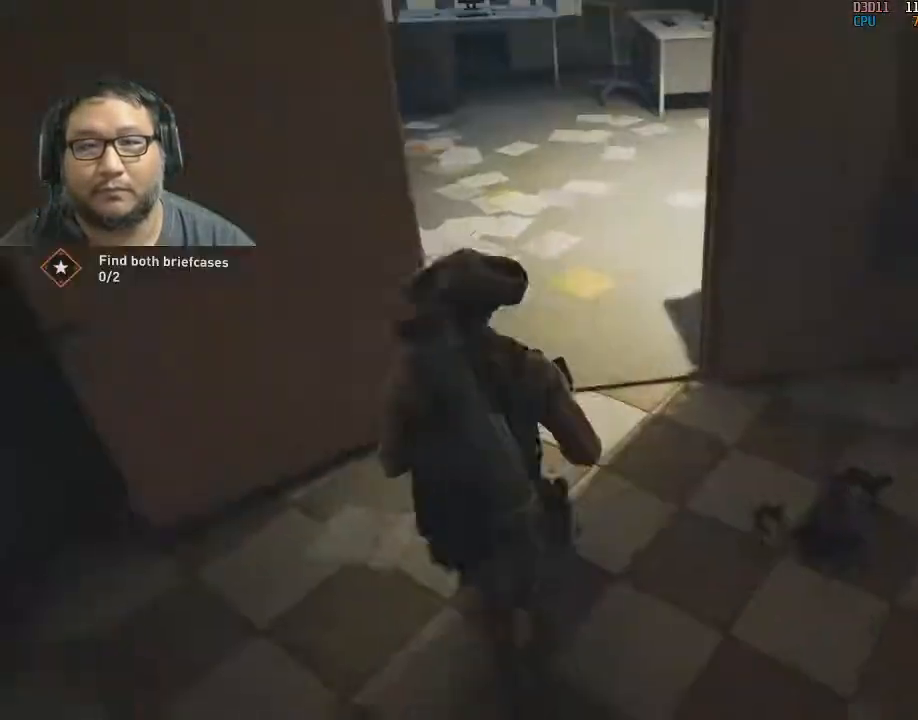
{"keys": ["w"], "mouse": [], "mouse_move": "left", "events": [[17, "w", "down"], [117, "a", "up"], [400, "d", "down"], [483, "d", "up"]]}
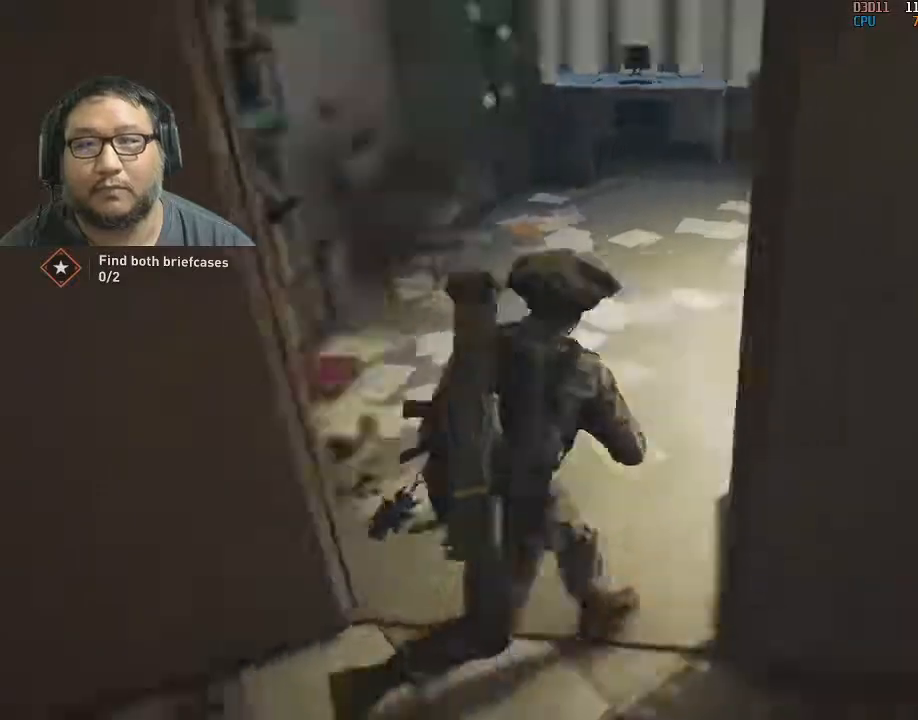
{"keys": ["d", "w"], "mouse": [], "mouse_move": "right", "events": [[183, "d", "down"], [367, "d", "up"], [467, "d", "down"]]}
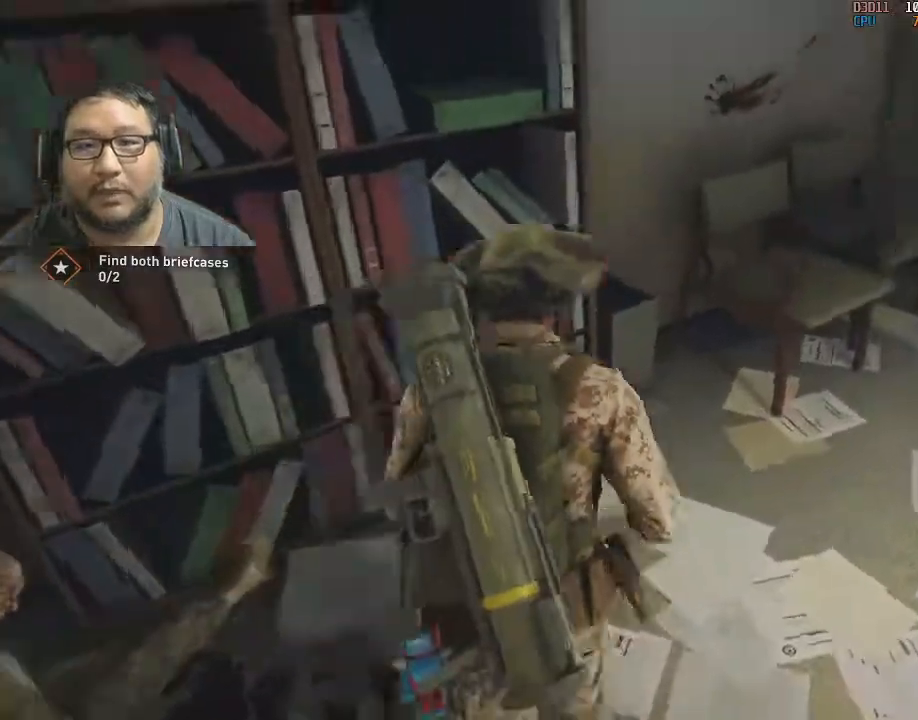
{"keys": ["d", "w"], "mouse": [], "mouse_move": "left", "events": [[100, "d", "up"], [300, "d", "down"]]}
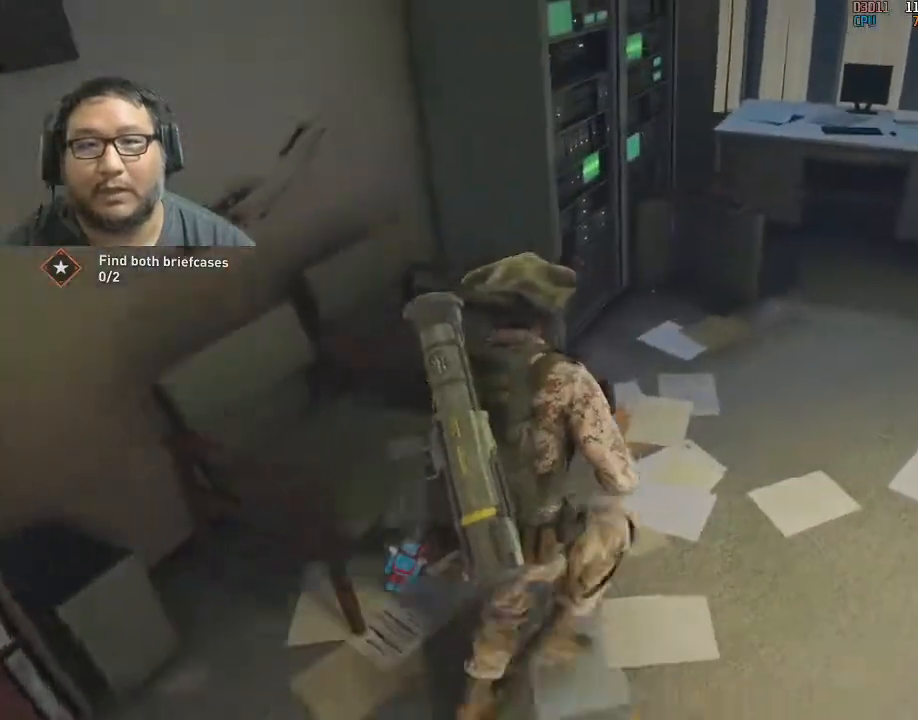
{"keys": ["w"], "mouse": [], "mouse_move": "right", "events": [[33, "d", "up"], [250, "d", "down"], [400, "d", "up"]]}
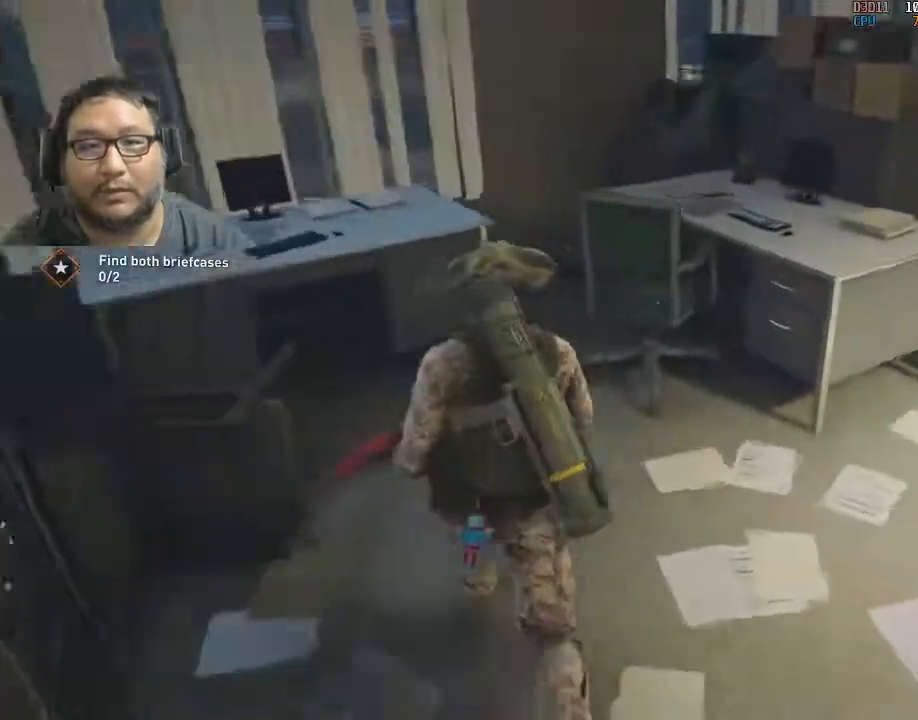
{"keys": ["w"], "mouse": [], "mouse_move": "right", "events": [[233, "d", "down"], [417, "d", "up"]]}
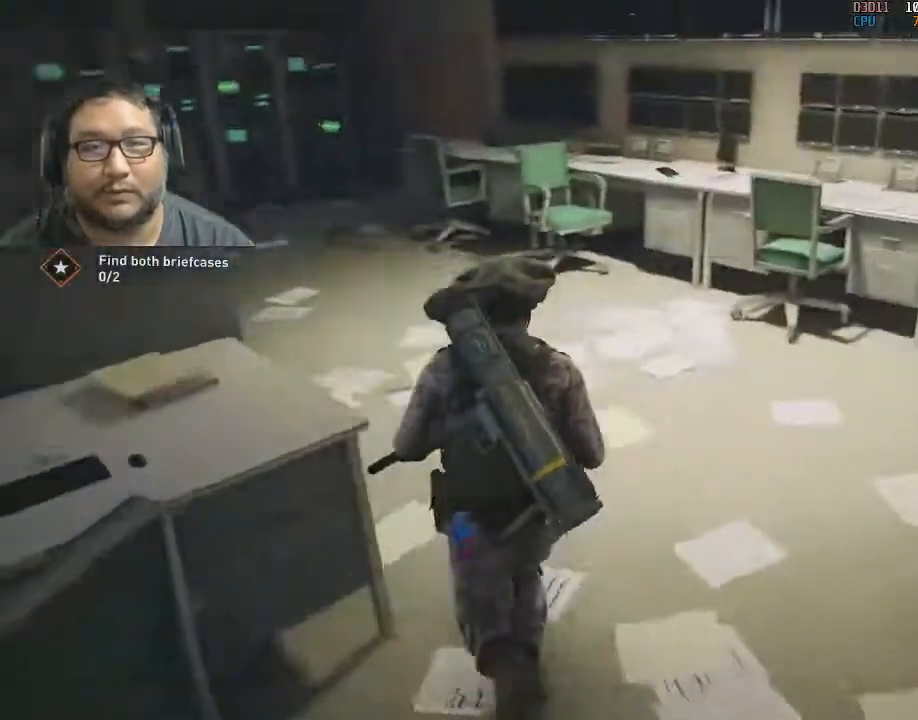
{"keys": ["w"], "mouse": [], "mouse_move": "still", "events": []}
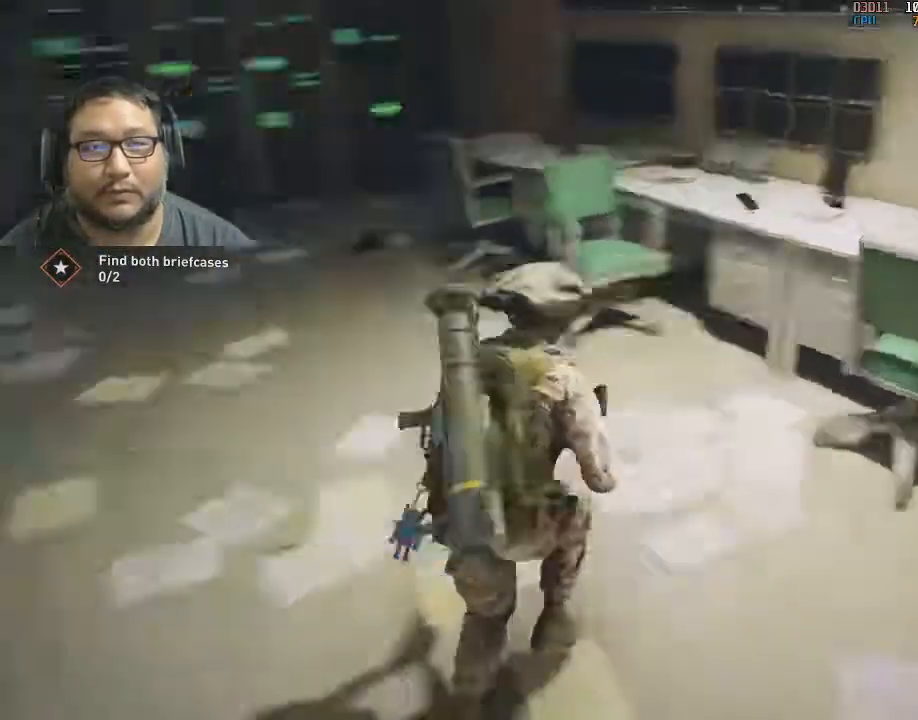
{"keys": ["d", "w"], "mouse": [], "mouse_move": "still", "events": [[67, "d", "down"], [300, "d", "up"], [450, "d", "down"]]}
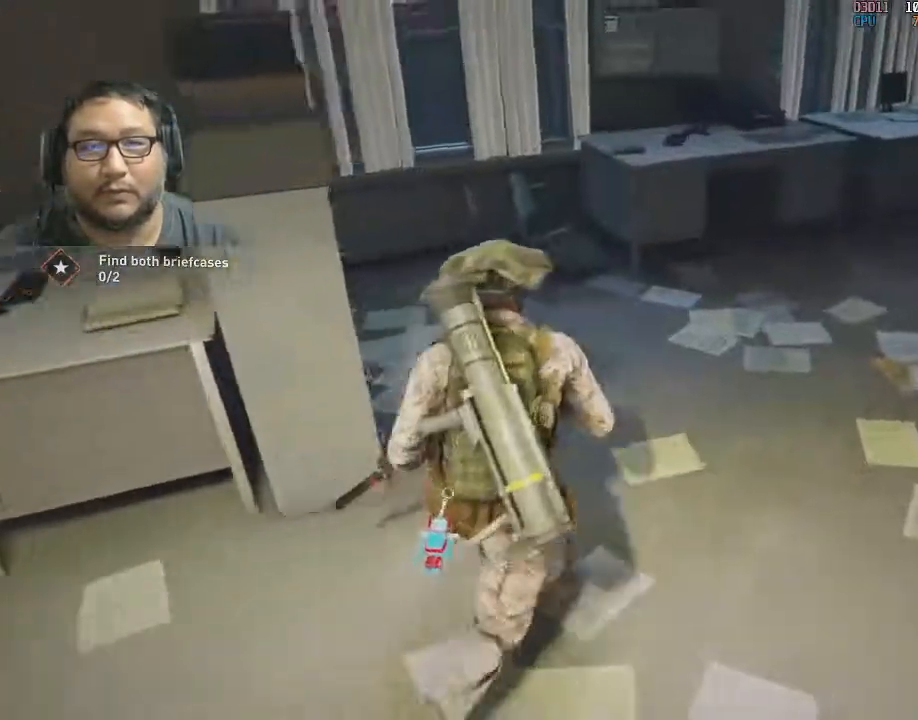
{"keys": ["w"], "mouse": [], "mouse_move": "still", "events": [[133, "d", "up"], [217, "d", "down"], [367, "d", "up"]]}
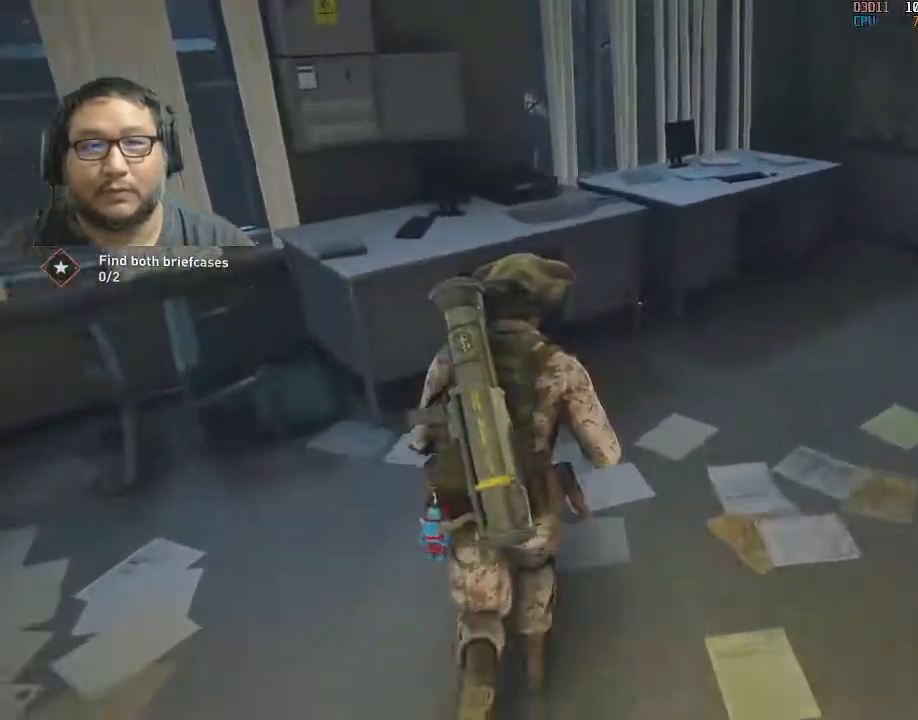
{"keys": ["e", "w"], "mouse": [], "mouse_move": "right", "events": [[67, "e", "down"]]}
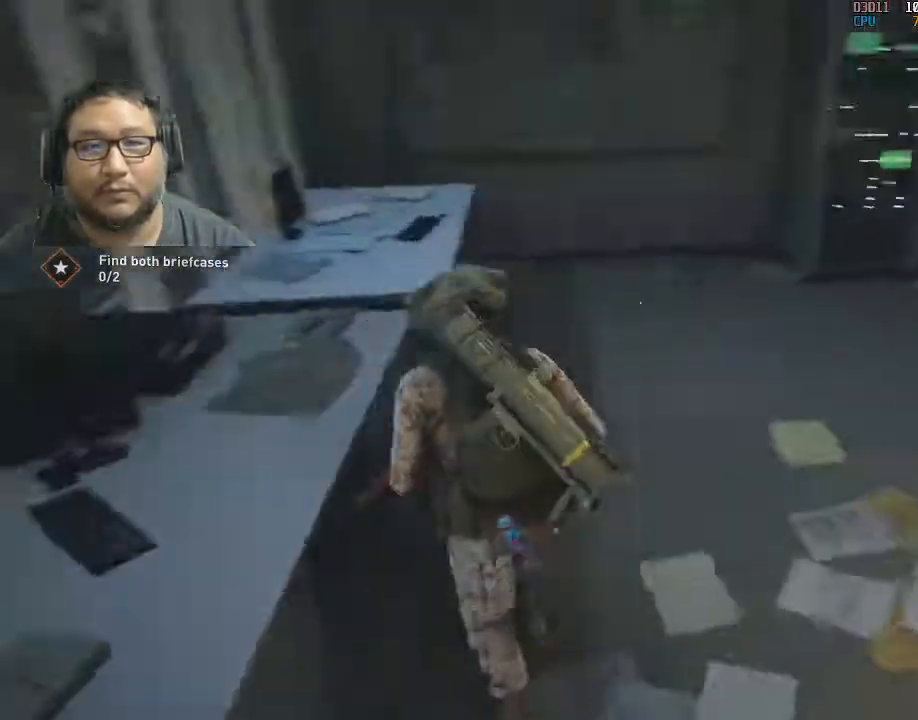
{"keys": ["w"], "mouse": [], "mouse_move": "right", "events": [[300, "e", "up"]]}
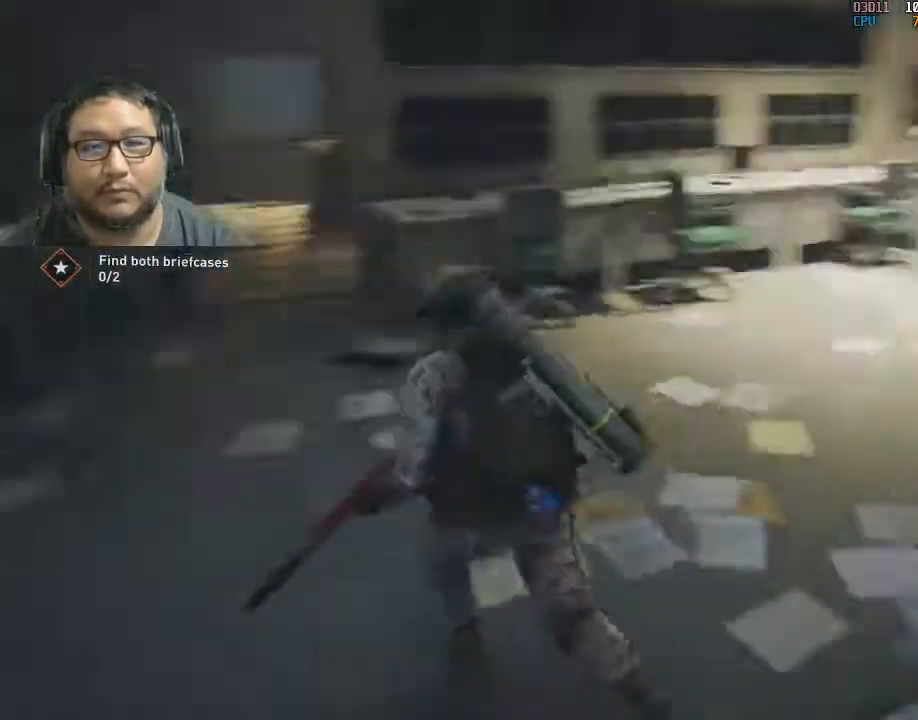
{"keys": ["a"], "mouse": [], "mouse_move": "down", "events": [[83, "w", "up"], [450, "a", "down"]]}
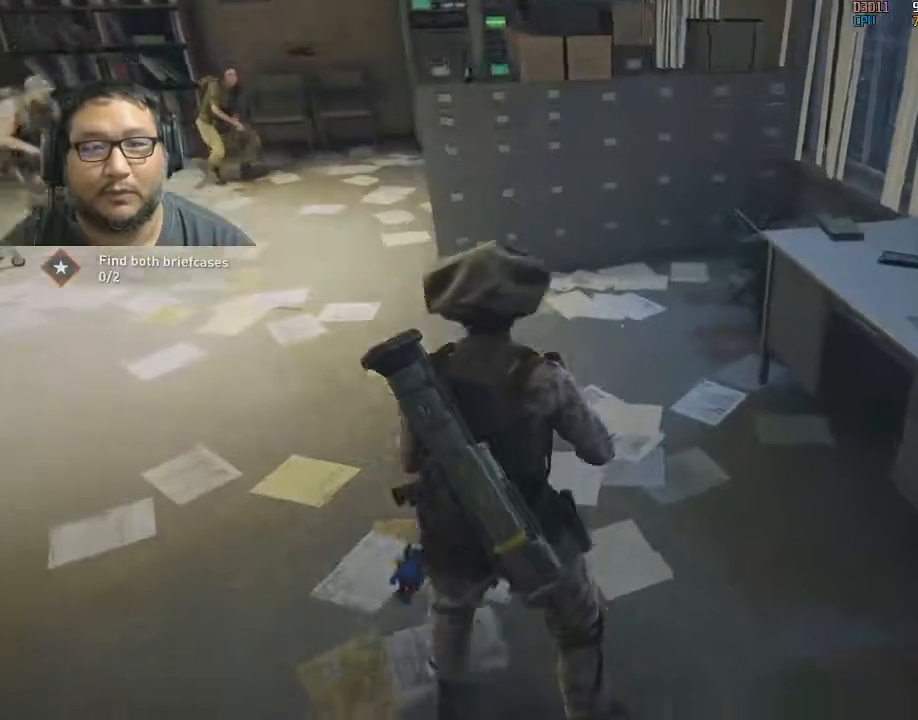
{"keys": [], "mouse": [], "mouse_move": "up-right", "events": [[383, "a", "up"]]}
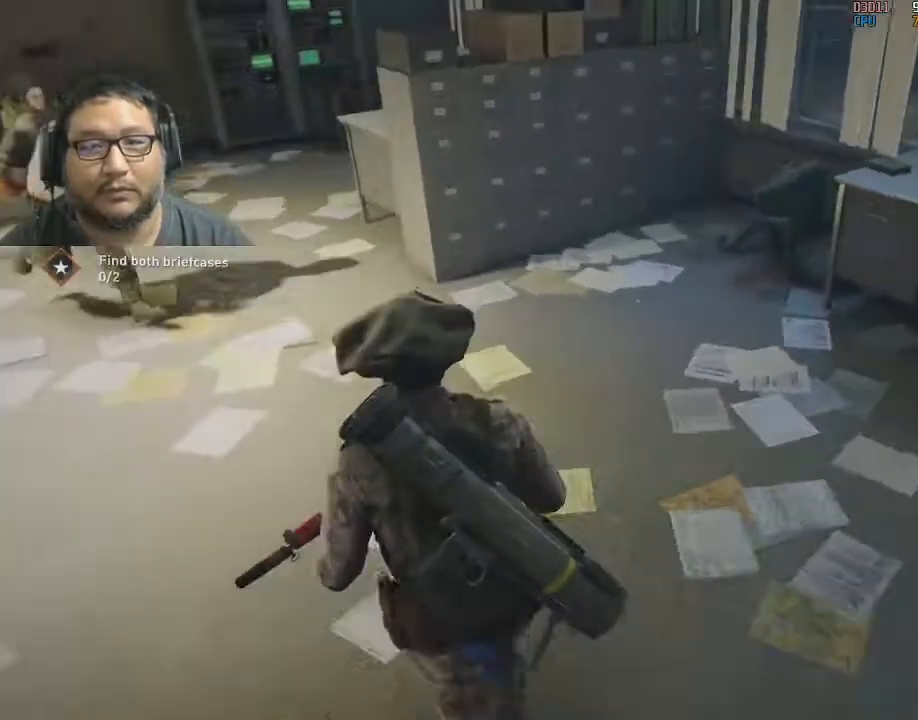
{"keys": [], "mouse": [], "mouse_move": "still", "events": []}
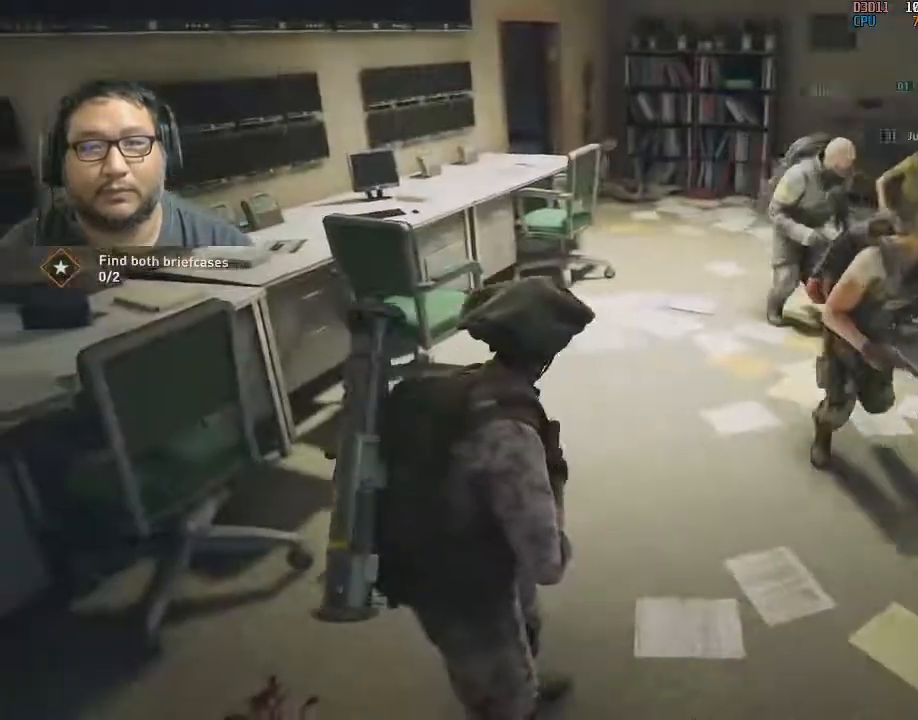
{"keys": [], "mouse": [], "mouse_move": "left", "events": []}
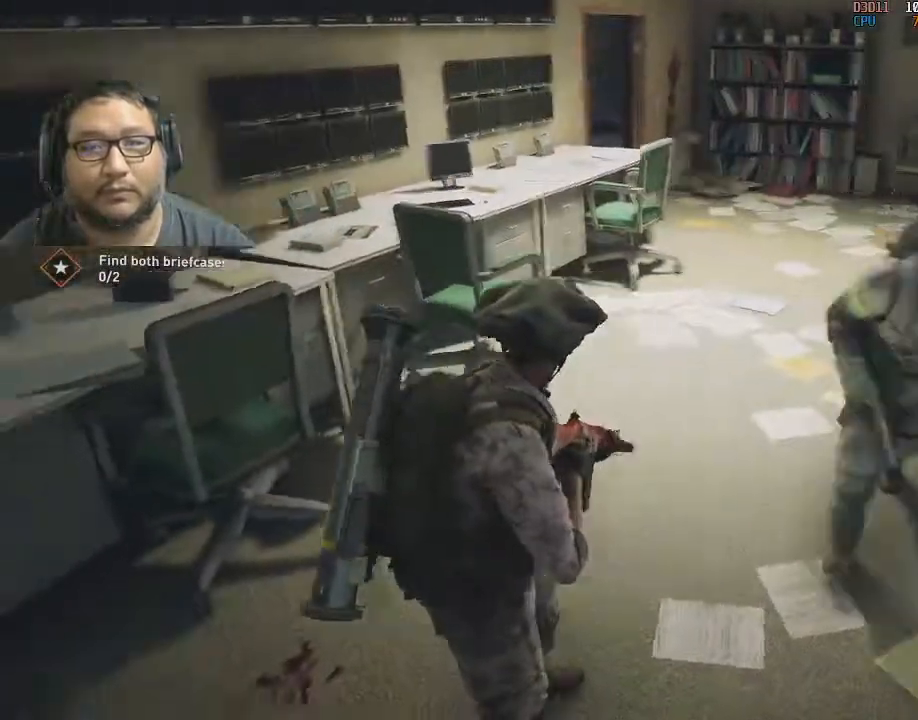
{"keys": ["a", "w"], "mouse": [], "mouse_move": "left", "events": [[50, "a", "down"], [333, "w", "down"]]}
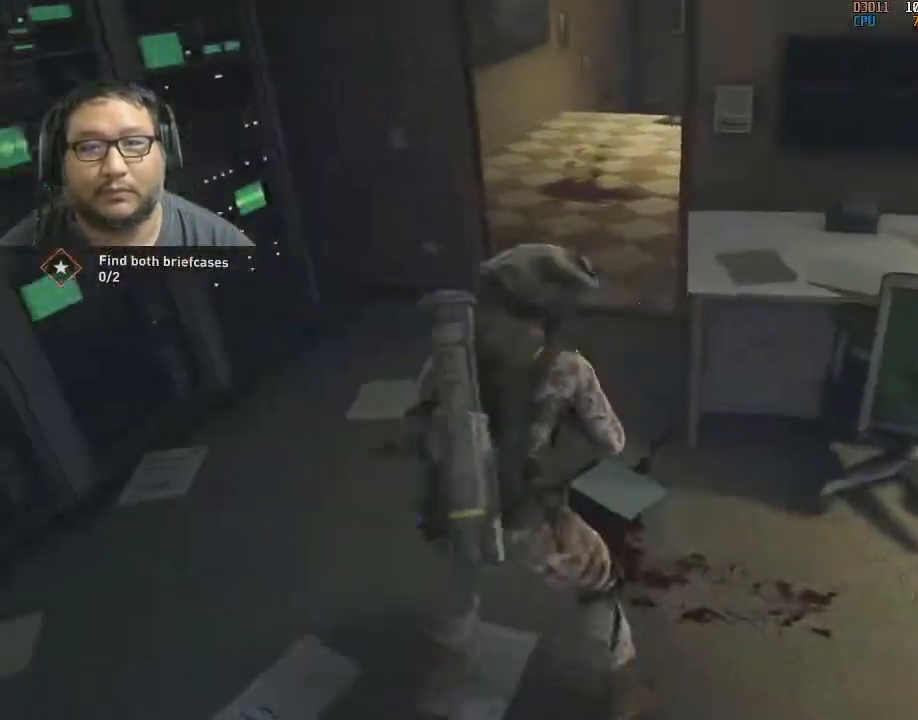
{"keys": ["w"], "mouse": [], "mouse_move": "up-right", "events": [[83, "a", "up"]]}
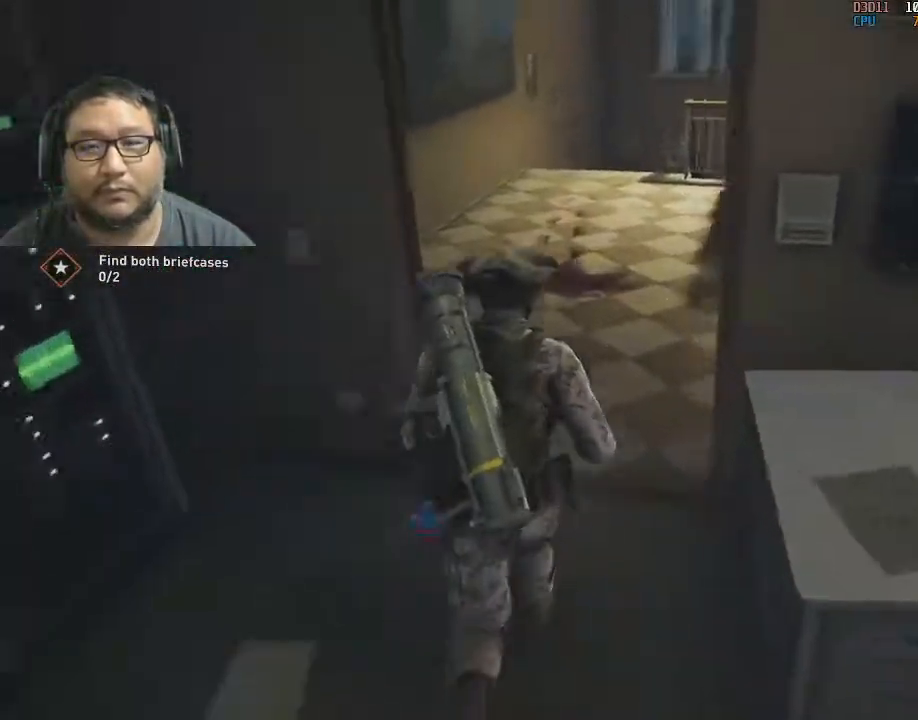
{"keys": ["w"], "mouse": [], "mouse_move": "right", "events": []}